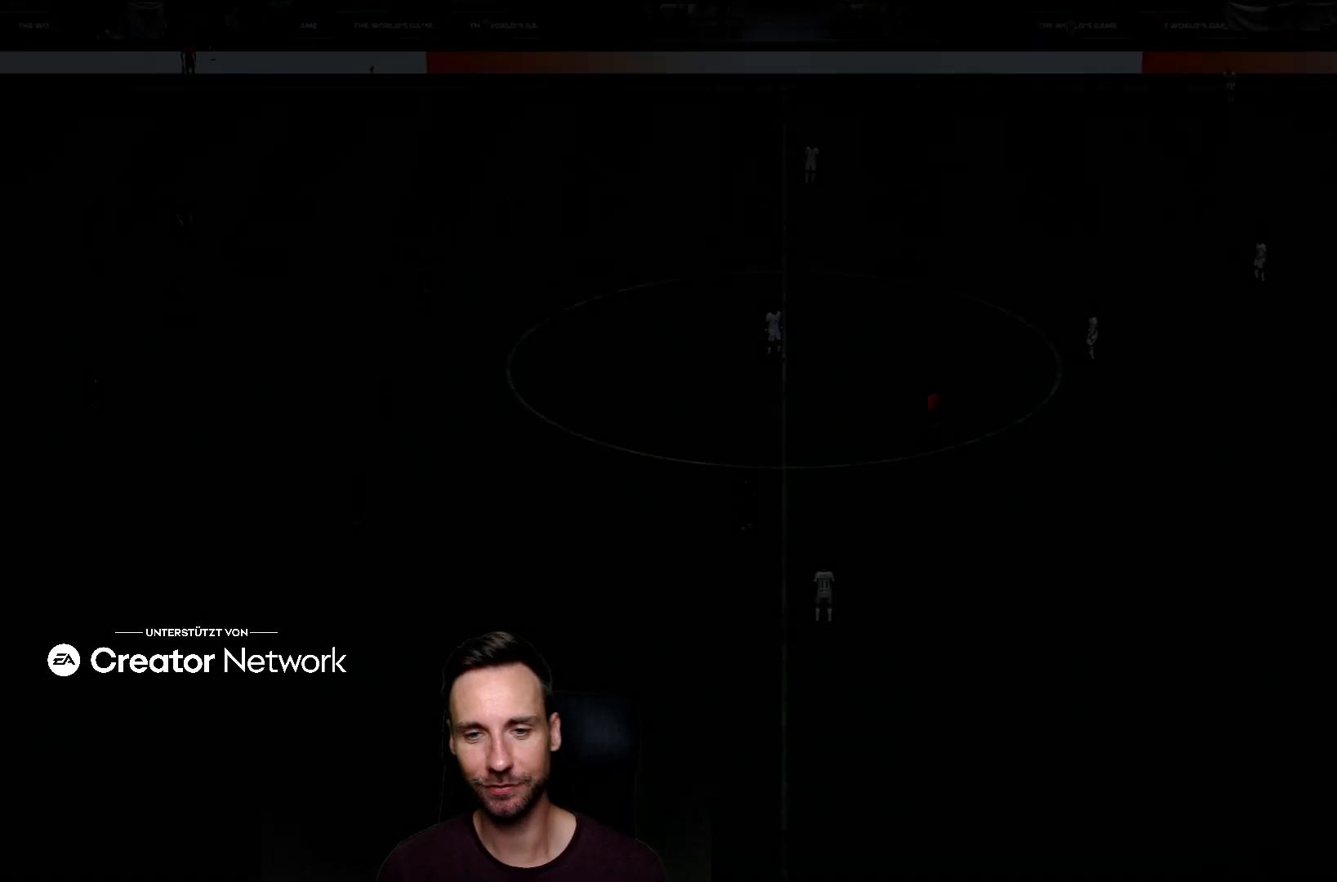
Gameplay with a controller (PlayStation layout); each line is a JSON object with the inputs held at the frame after it. "events" lists button and stick changes between this image and that frame as [ms after this image, input, new state], when the widget could be followed in between. Not read: L3 R1 R3.
{"buttons": [], "left_stick": "center", "right_stick": "center", "events": []}
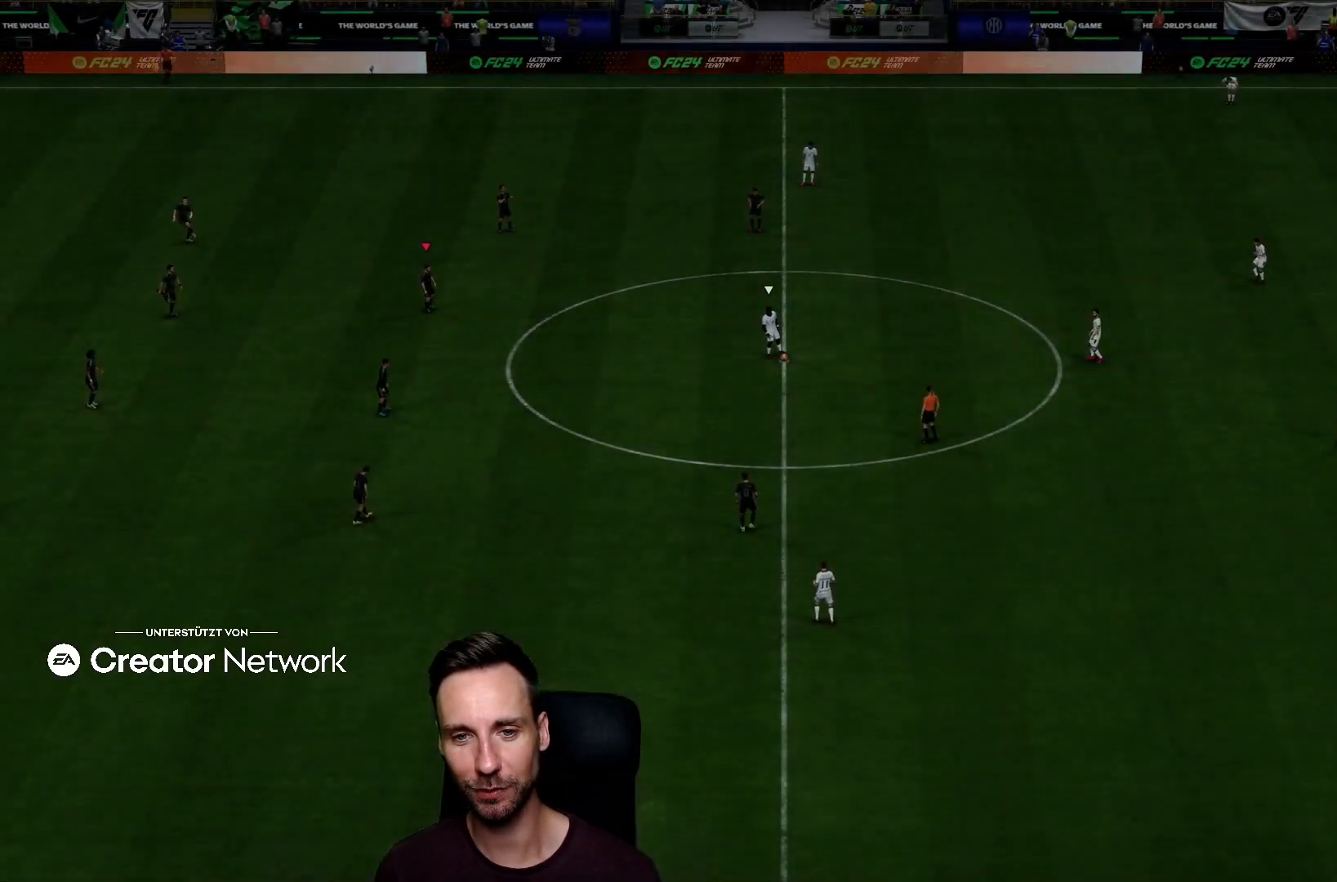
{"buttons": [], "left_stick": "center", "right_stick": "center"}
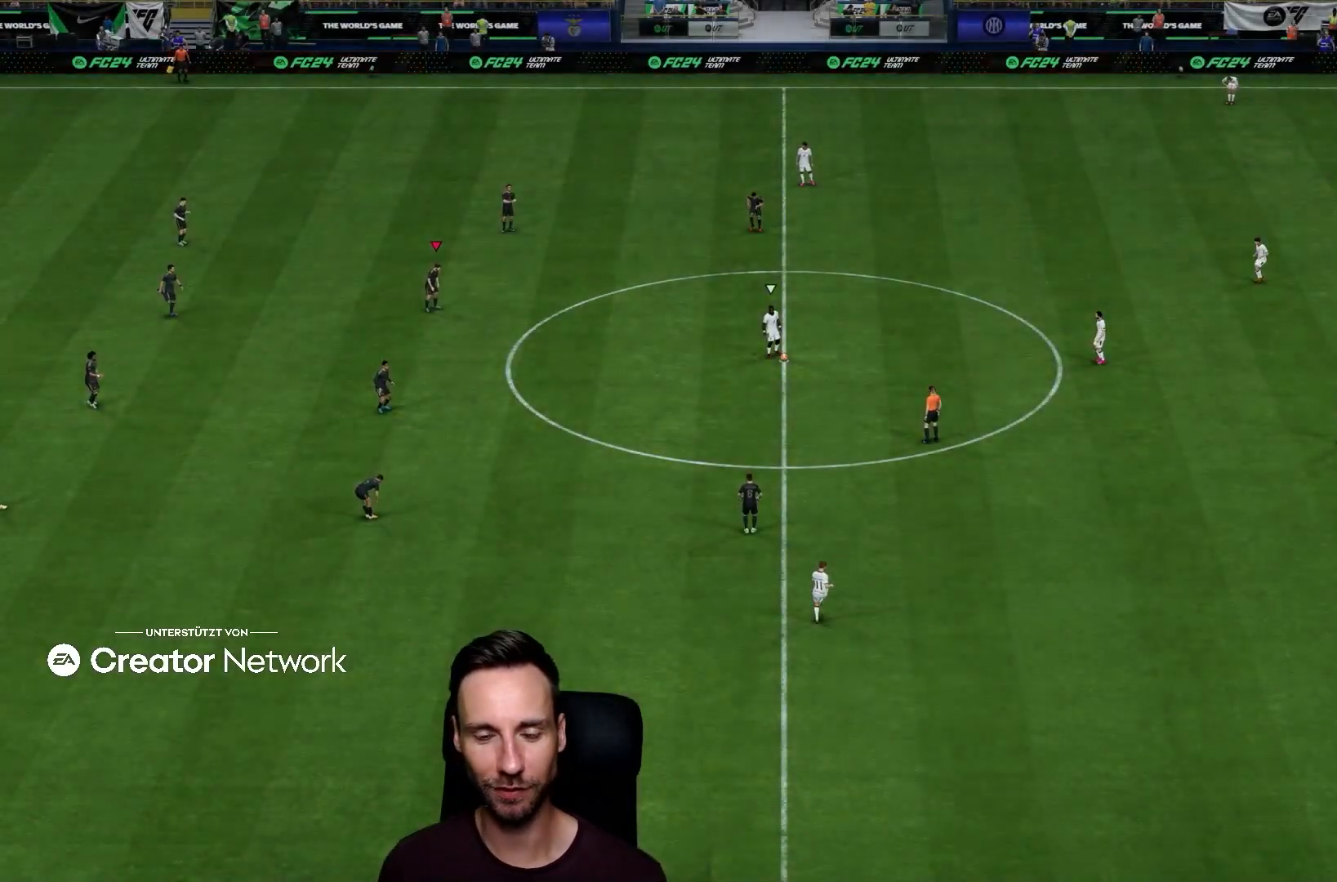
{"buttons": [], "left_stick": "right", "right_stick": "center", "events": [[100, "left_stick", "right"]]}
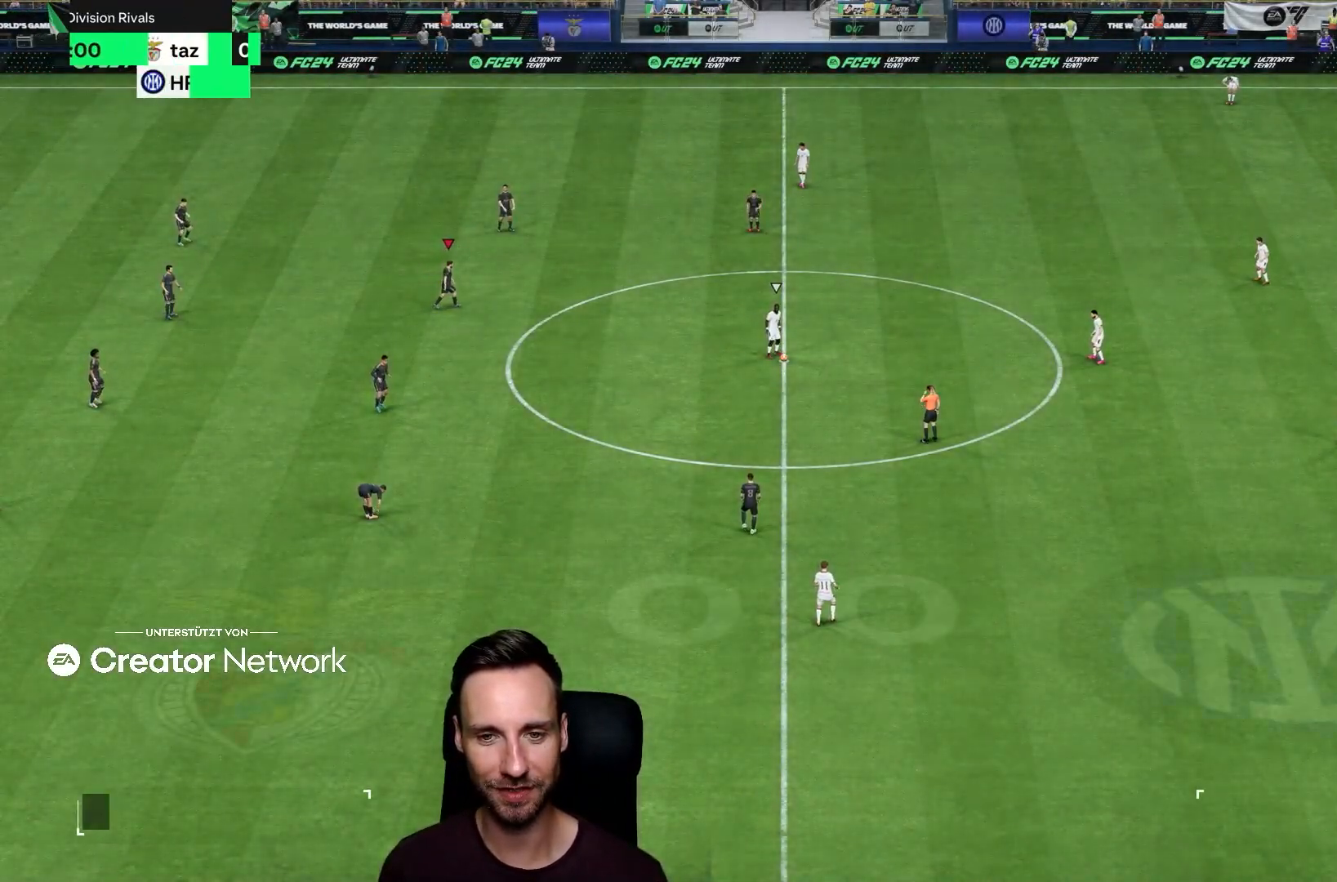
{"buttons": [], "left_stick": "right", "right_stick": "center", "events": []}
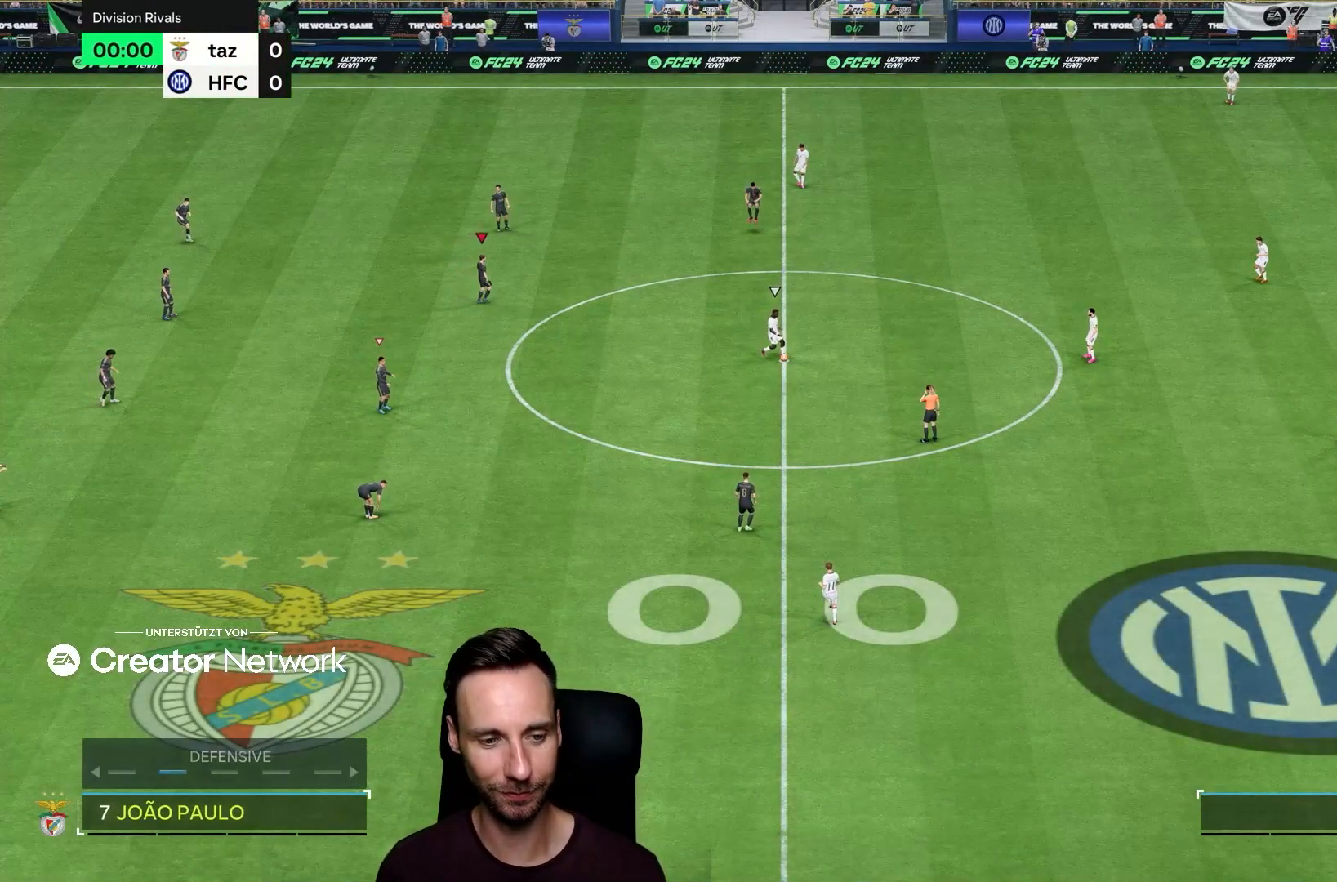
{"buttons": [], "left_stick": "right", "right_stick": "center", "events": []}
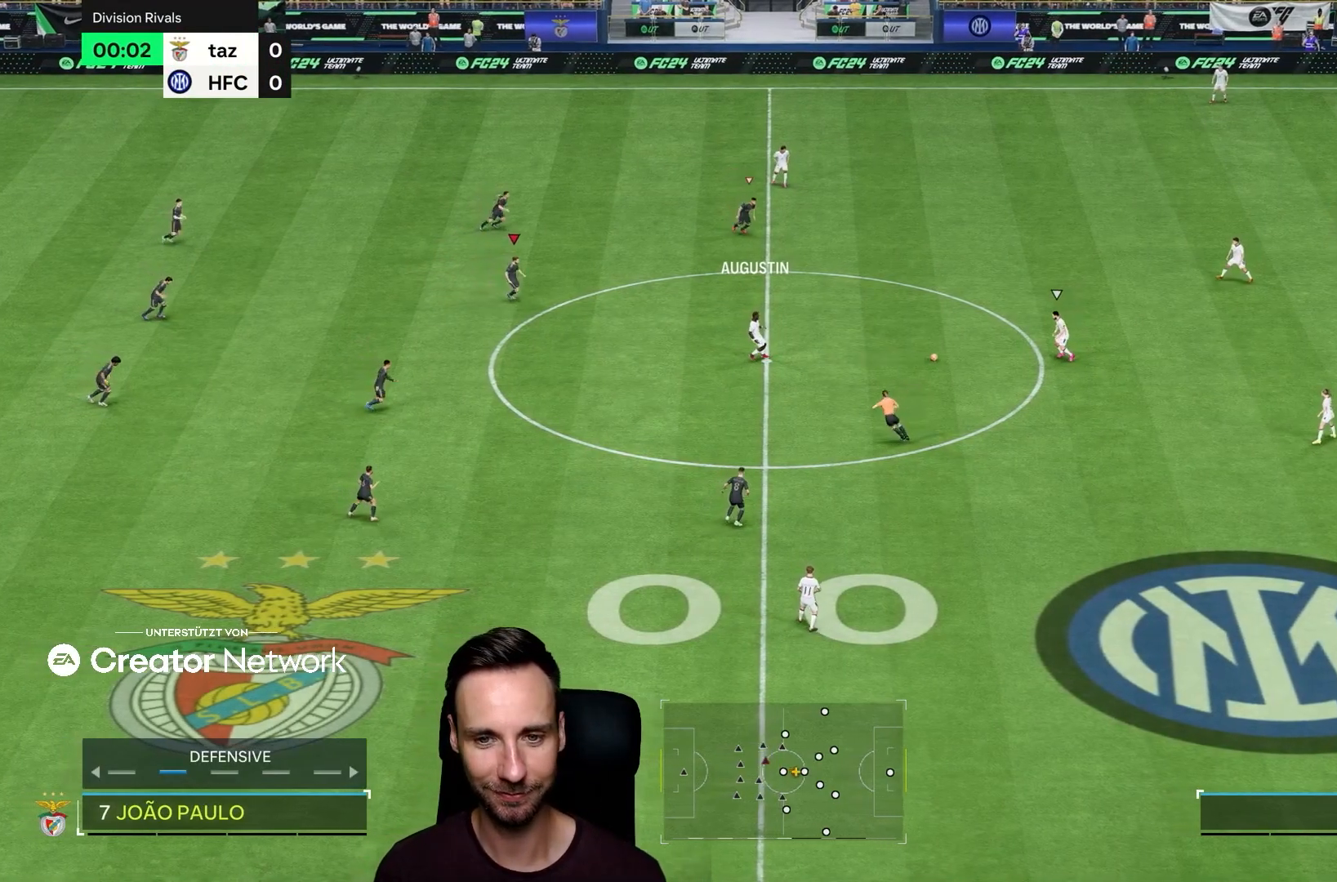
{"buttons": ["R2"], "left_stick": "right", "right_stick": "center", "events": [[117, "left_stick", "down-right"], [501, "R2", "down"], [501, "left_stick", "right"]]}
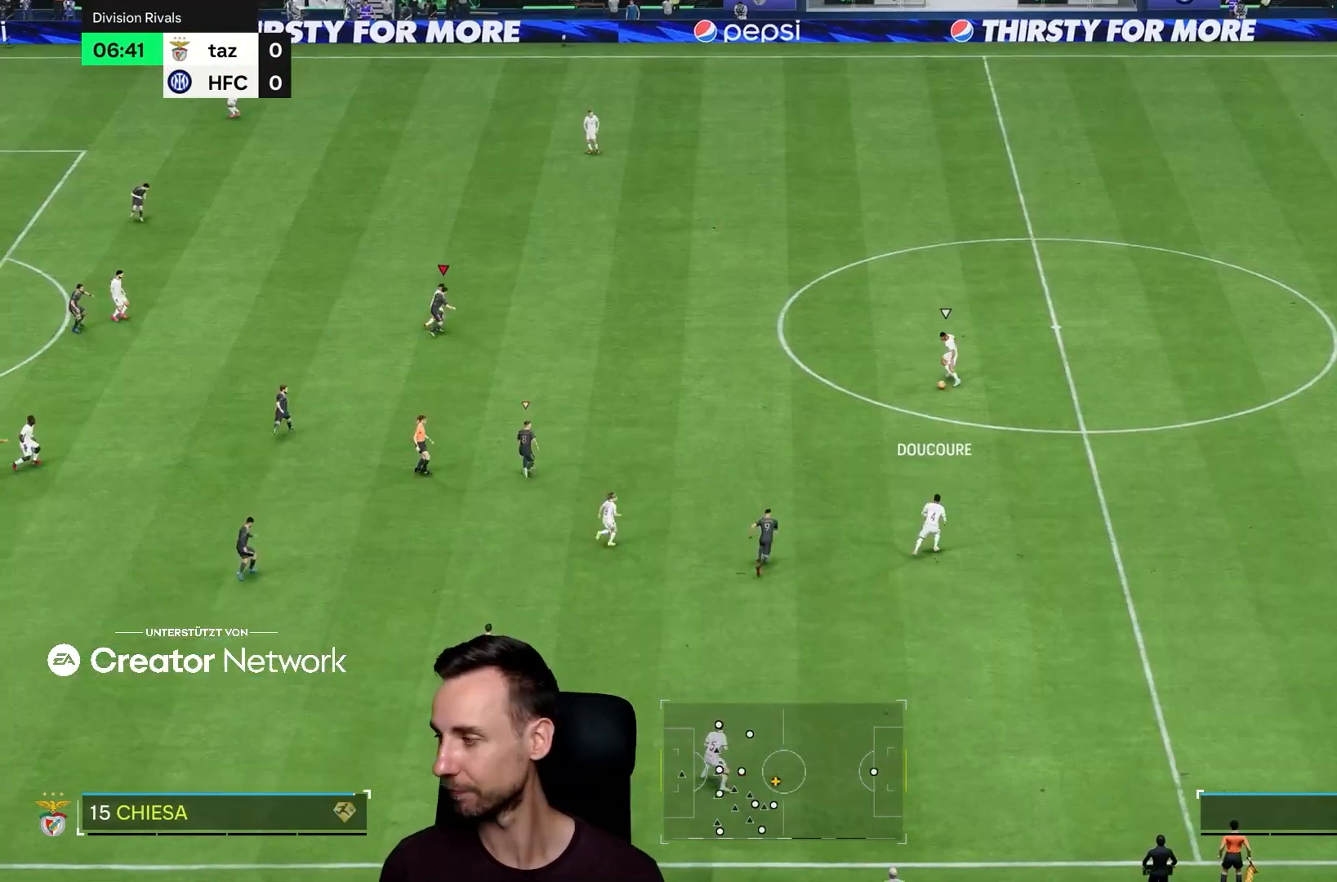
{"buttons": ["R2"], "left_stick": "up-right", "right_stick": "center", "events": [[200, "left_stick", "up-right"]]}
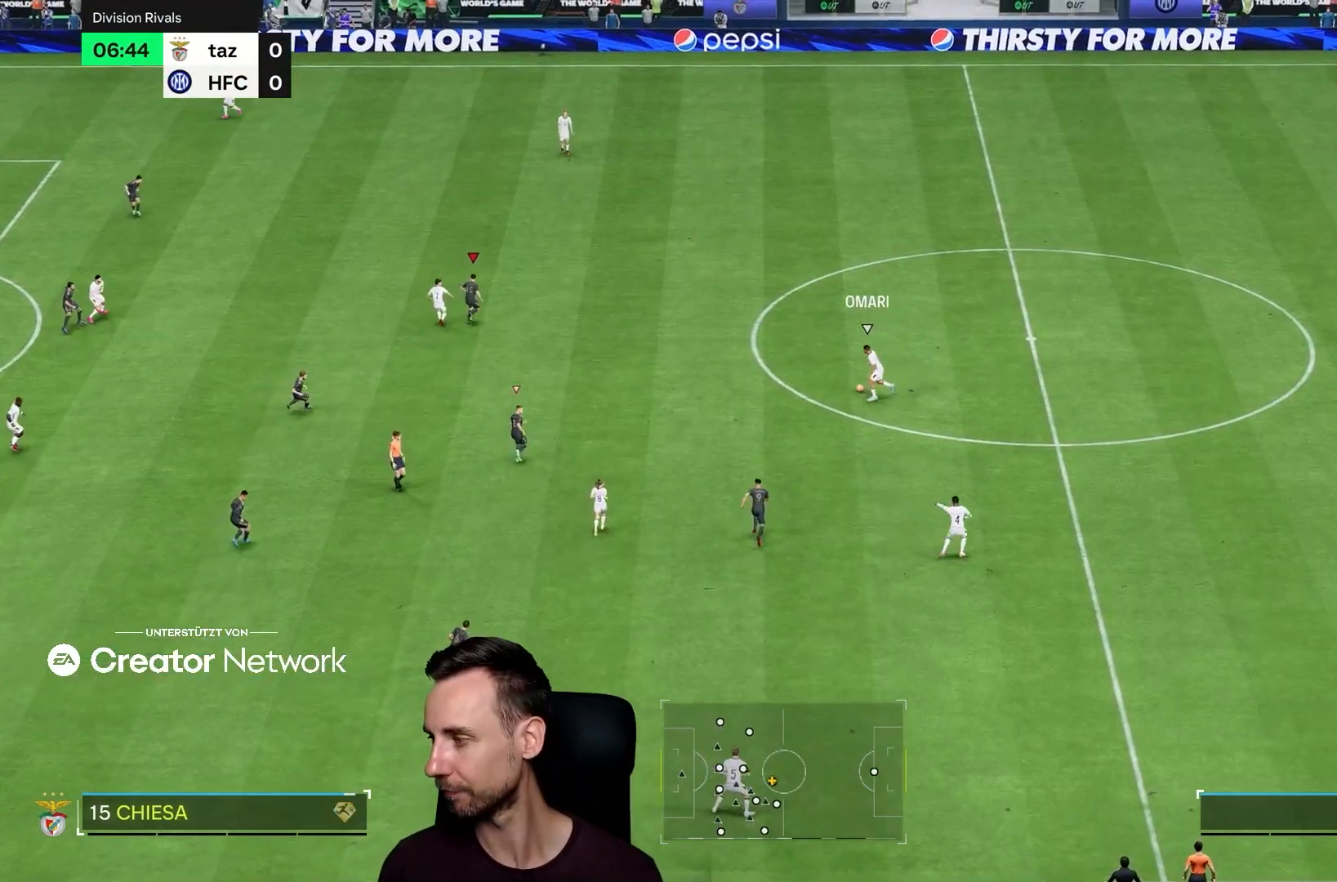
{"buttons": [], "left_stick": "right", "right_stick": "center", "events": [[167, "right_stick", "down-left"], [317, "right_stick", "center"], [401, "left_stick", "right"], [467, "R2", "up"]]}
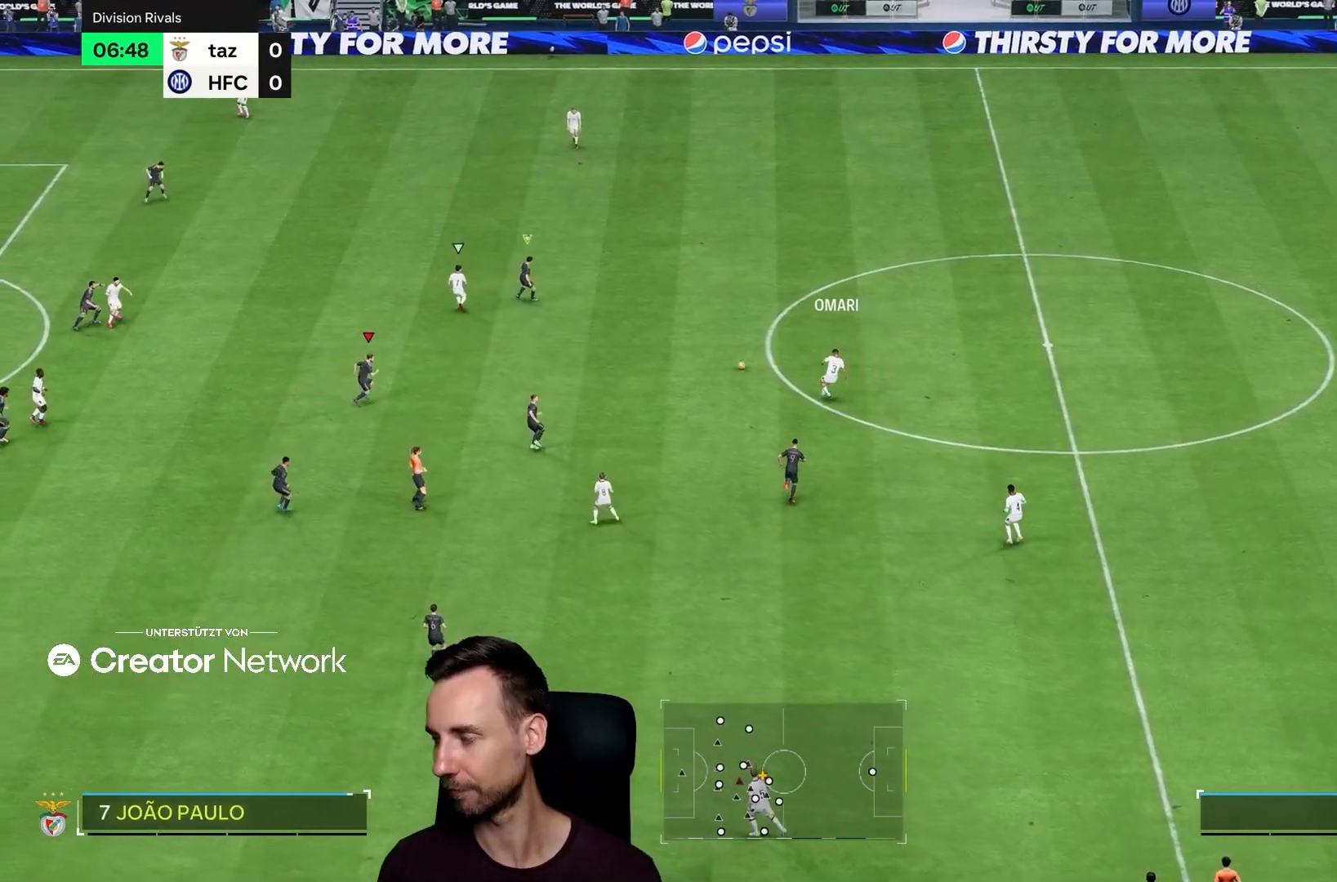
{"buttons": ["L2"], "left_stick": "up", "right_stick": "center"}
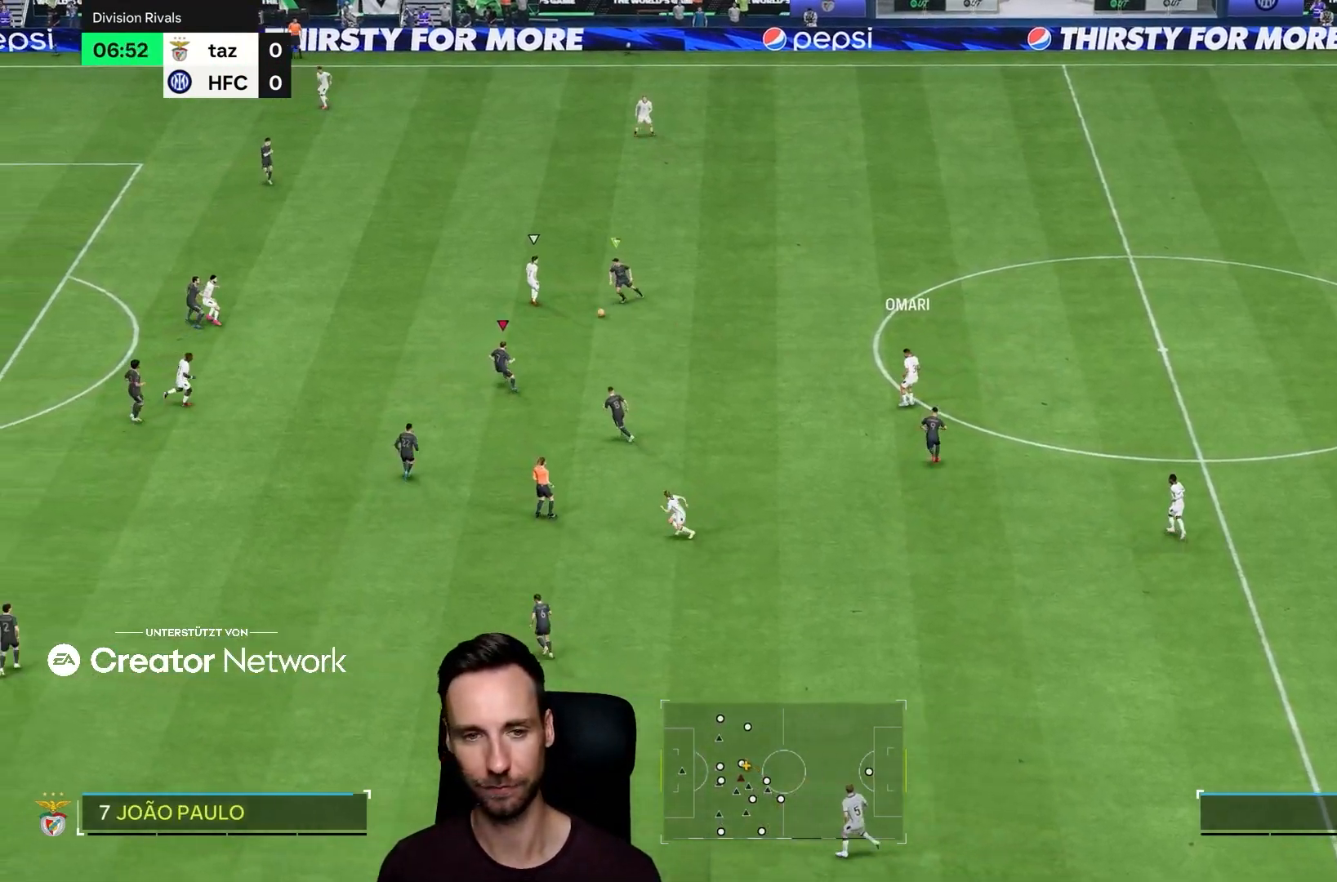
{"buttons": [], "left_stick": "up-left", "right_stick": "center", "events": [[300, "L2", "up"], [434, "left_stick", "up-left"]]}
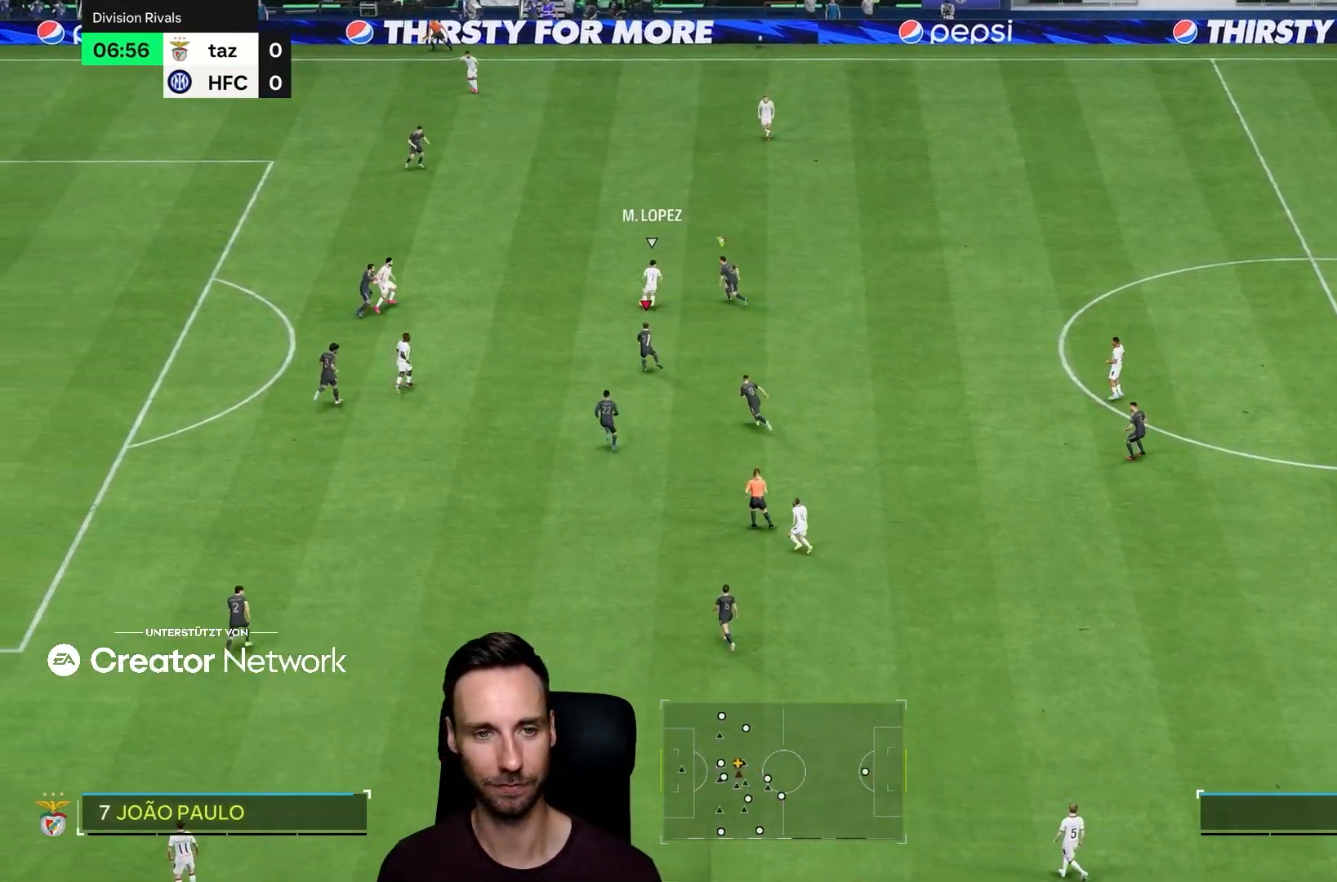
{"buttons": ["L2"], "left_stick": "right", "right_stick": "center", "events": [[116, "left_stick", "up"], [133, "right_stick", "left"], [200, "R2", "down"], [250, "L2", "down"], [250, "left_stick", "up-right"], [283, "right_stick", "center"], [317, "R2", "up"], [417, "left_stick", "right"]]}
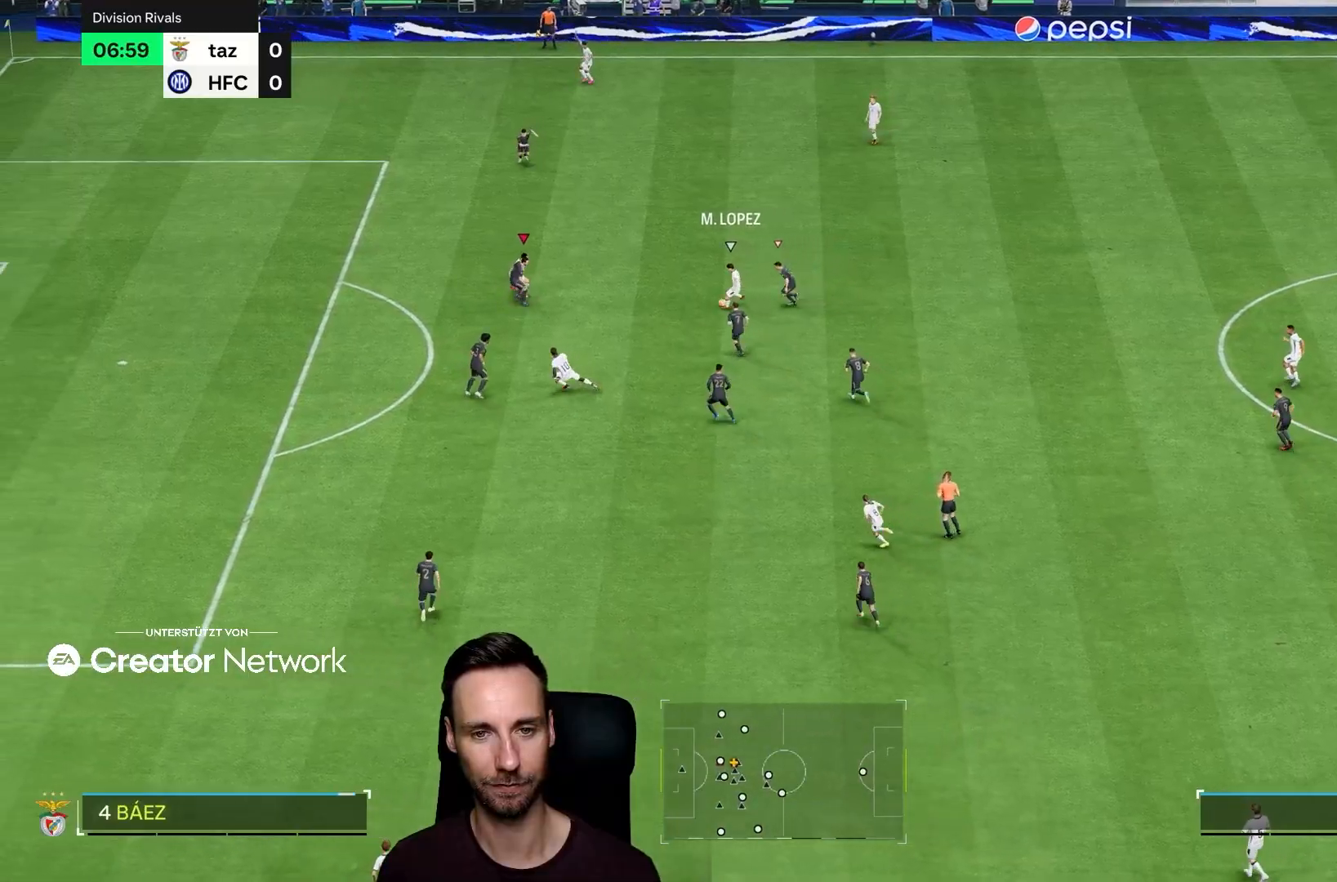
{"buttons": ["L2"], "left_stick": "down-left", "right_stick": "center", "events": [[17, "left_stick", "up"], [150, "left_stick", "up-left"], [467, "left_stick", "down-left"]]}
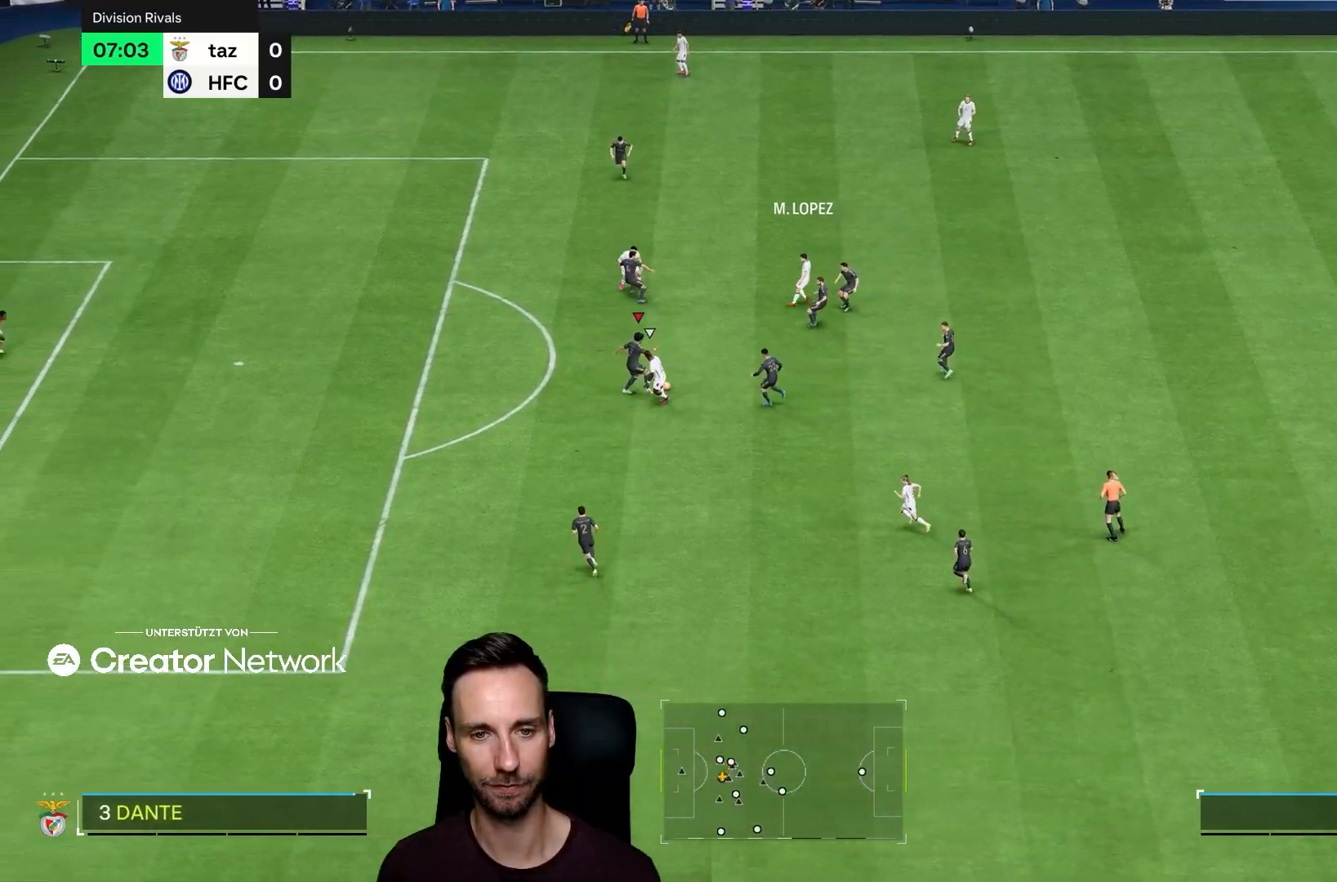
{"buttons": ["L2"], "left_stick": "down", "right_stick": "center", "events": [[66, "left_stick", "down"], [83, "right_stick", "down-left"], [233, "right_stick", "center"]]}
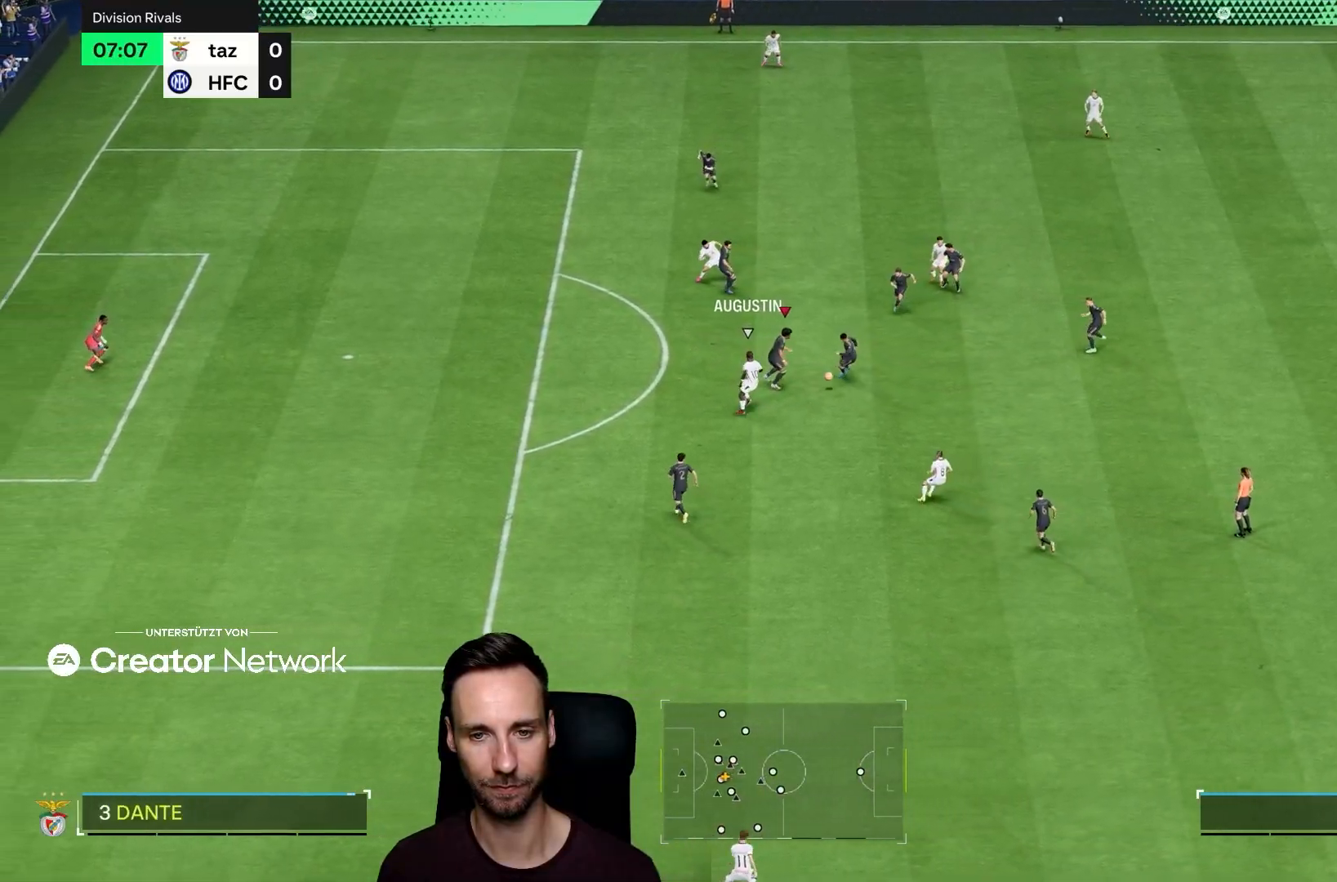
{"buttons": [], "left_stick": "right", "right_stick": "center", "events": [[134, "L2", "up"], [134, "left_stick", "right"]]}
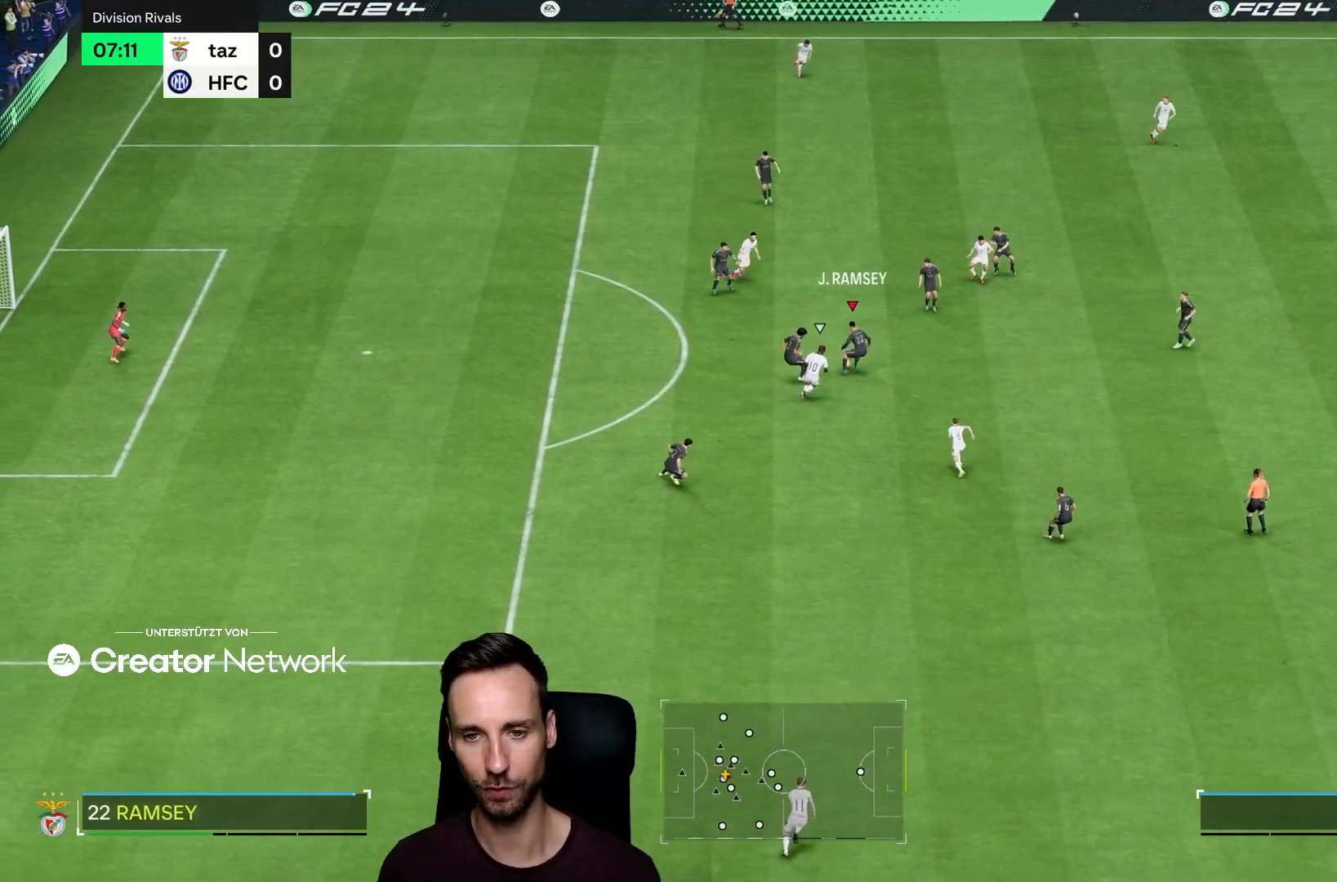
{"buttons": [], "left_stick": "right", "right_stick": "center", "events": []}
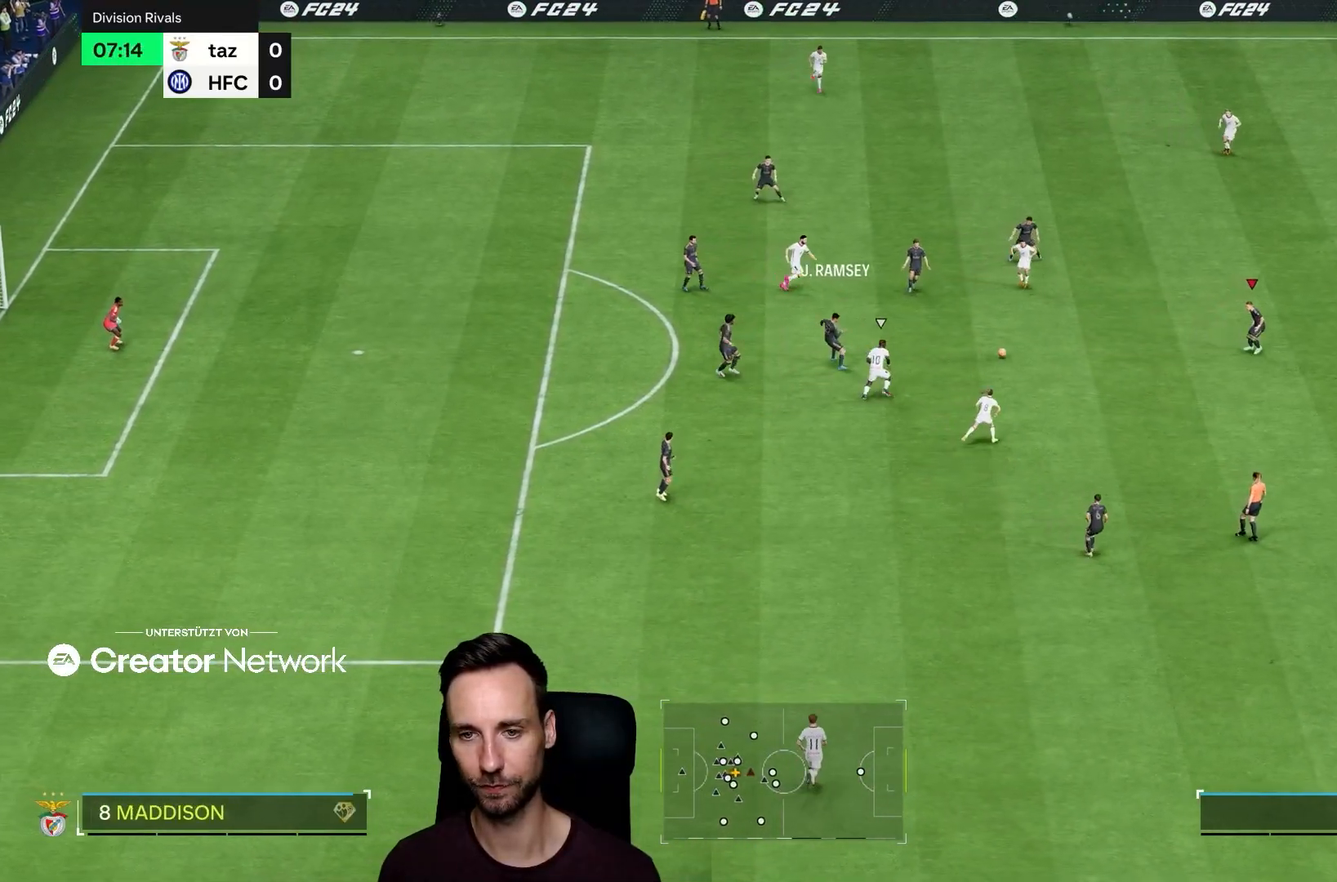
{"buttons": [], "left_stick": "down-right", "right_stick": "center", "events": [[334, "left_stick", "down-right"]]}
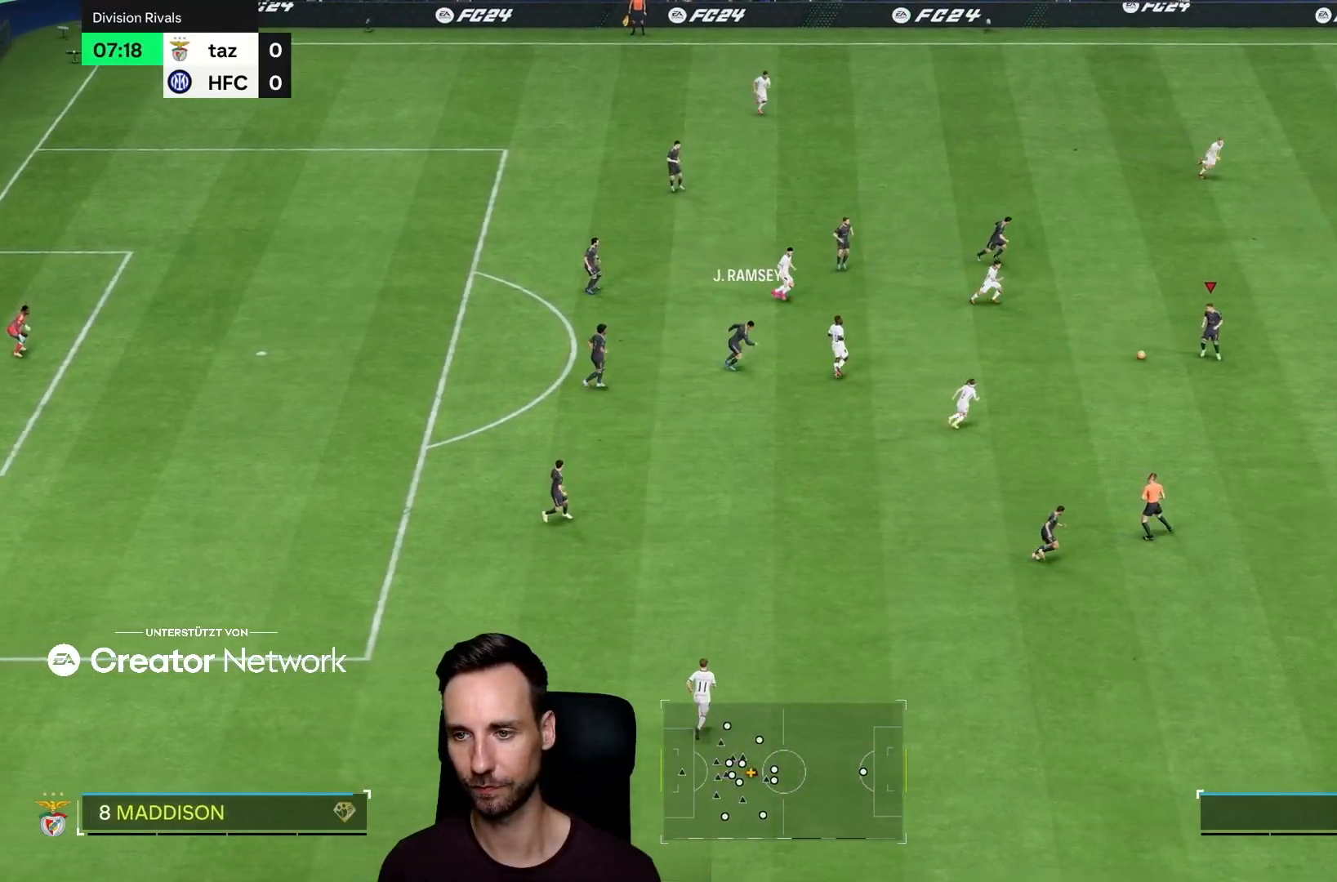
{"buttons": [], "left_stick": "down-right", "right_stick": "right", "events": [[467, "right_stick", "right"]]}
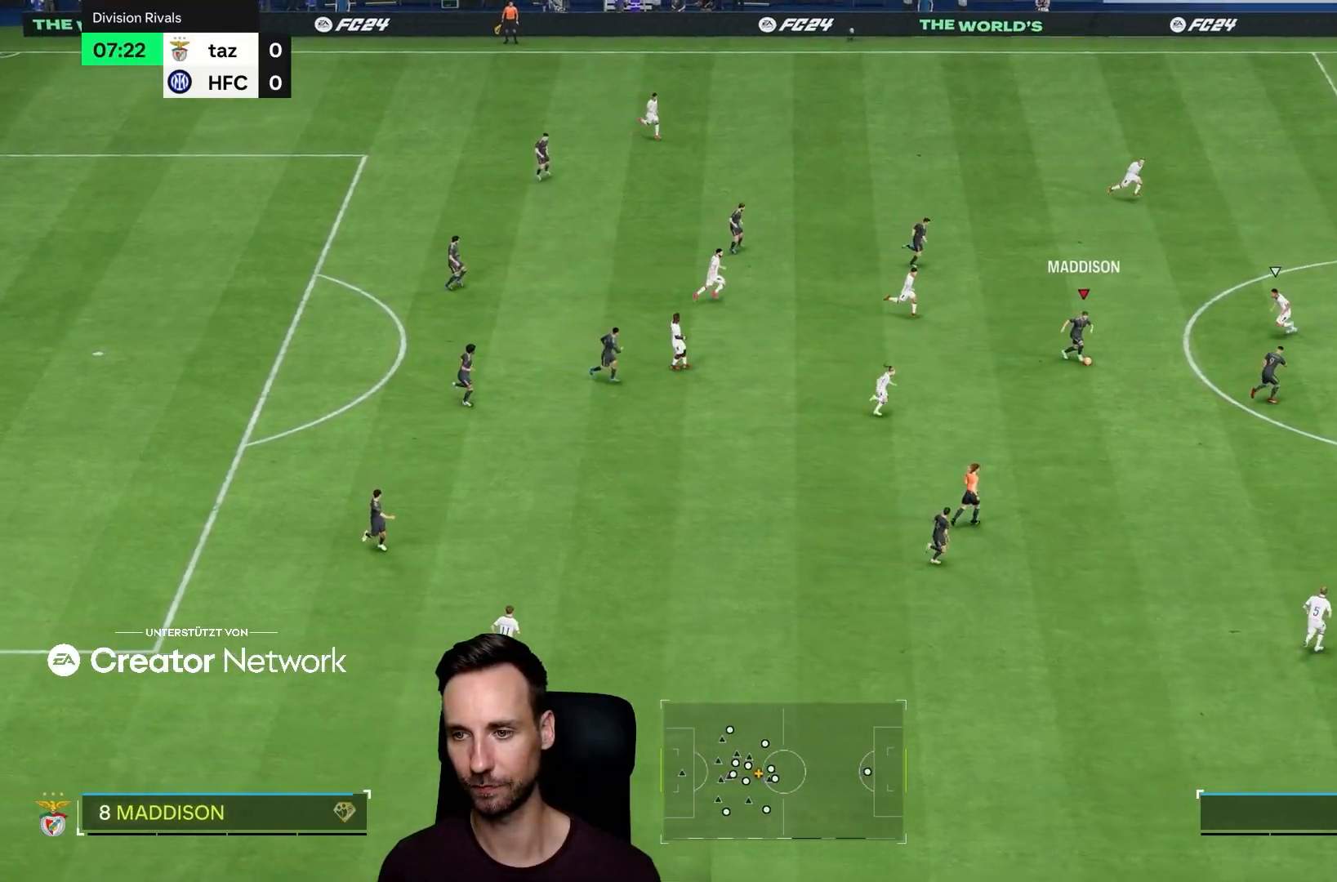
{"buttons": [], "left_stick": "up-right", "right_stick": "center", "events": [[84, "right_stick", "center"], [134, "left_stick", "right"], [401, "left_stick", "up-right"]]}
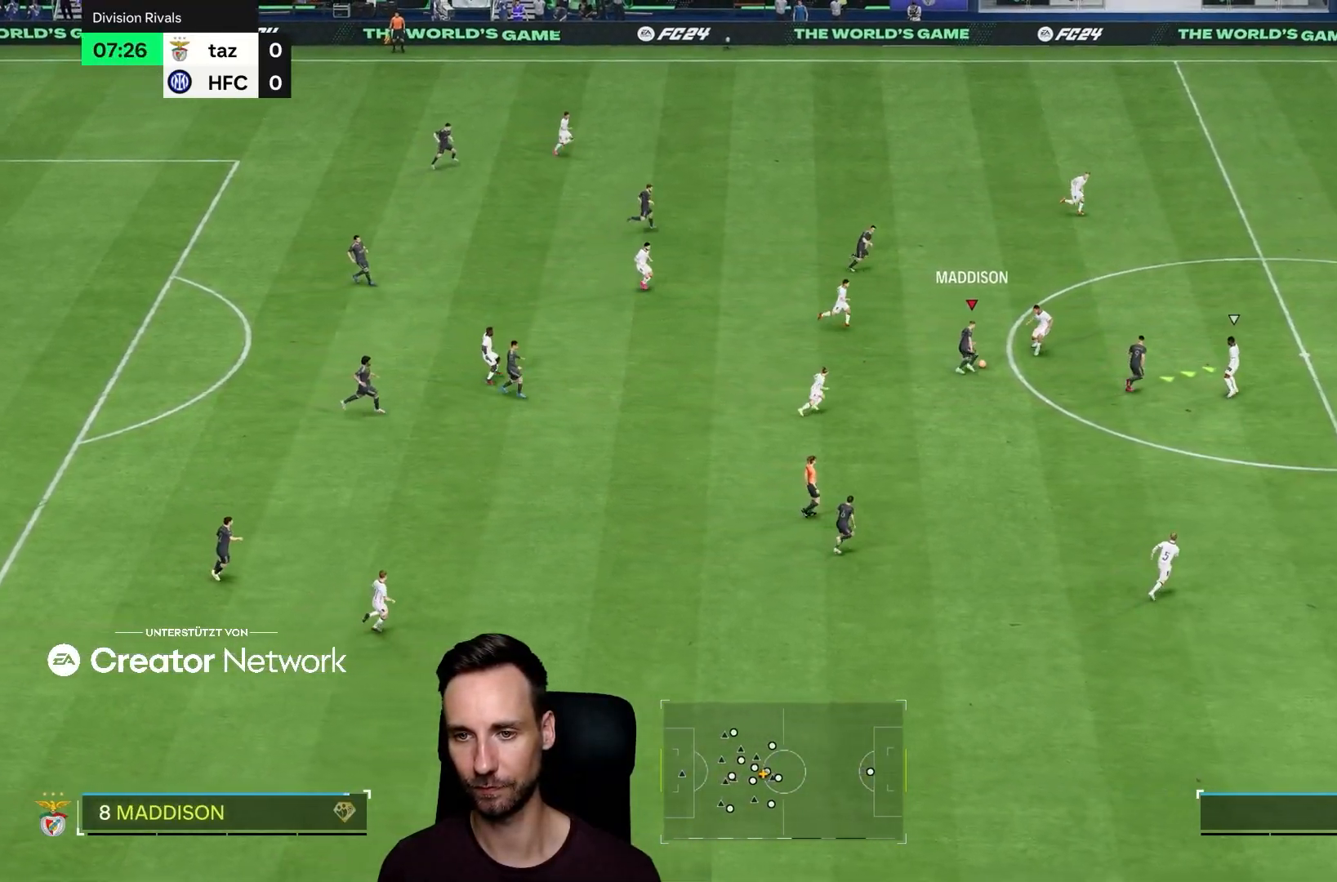
{"buttons": [], "left_stick": "right", "right_stick": "center", "events": [[167, "left_stick", "up"], [467, "left_stick", "right"]]}
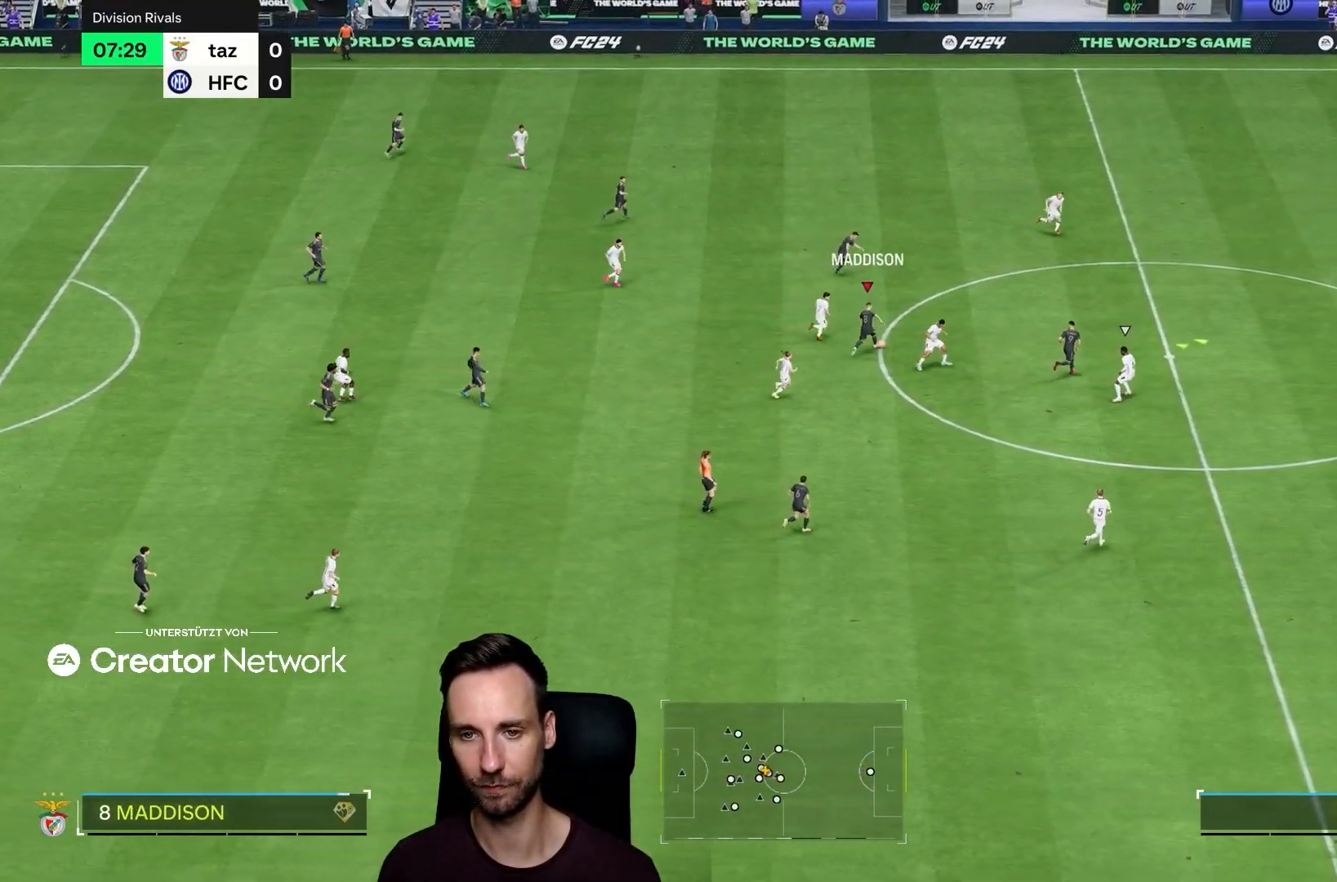
{"buttons": [], "left_stick": "right", "right_stick": "center", "events": [[201, "TRIANGLE", "down"], [351, "TRIANGLE", "up"]]}
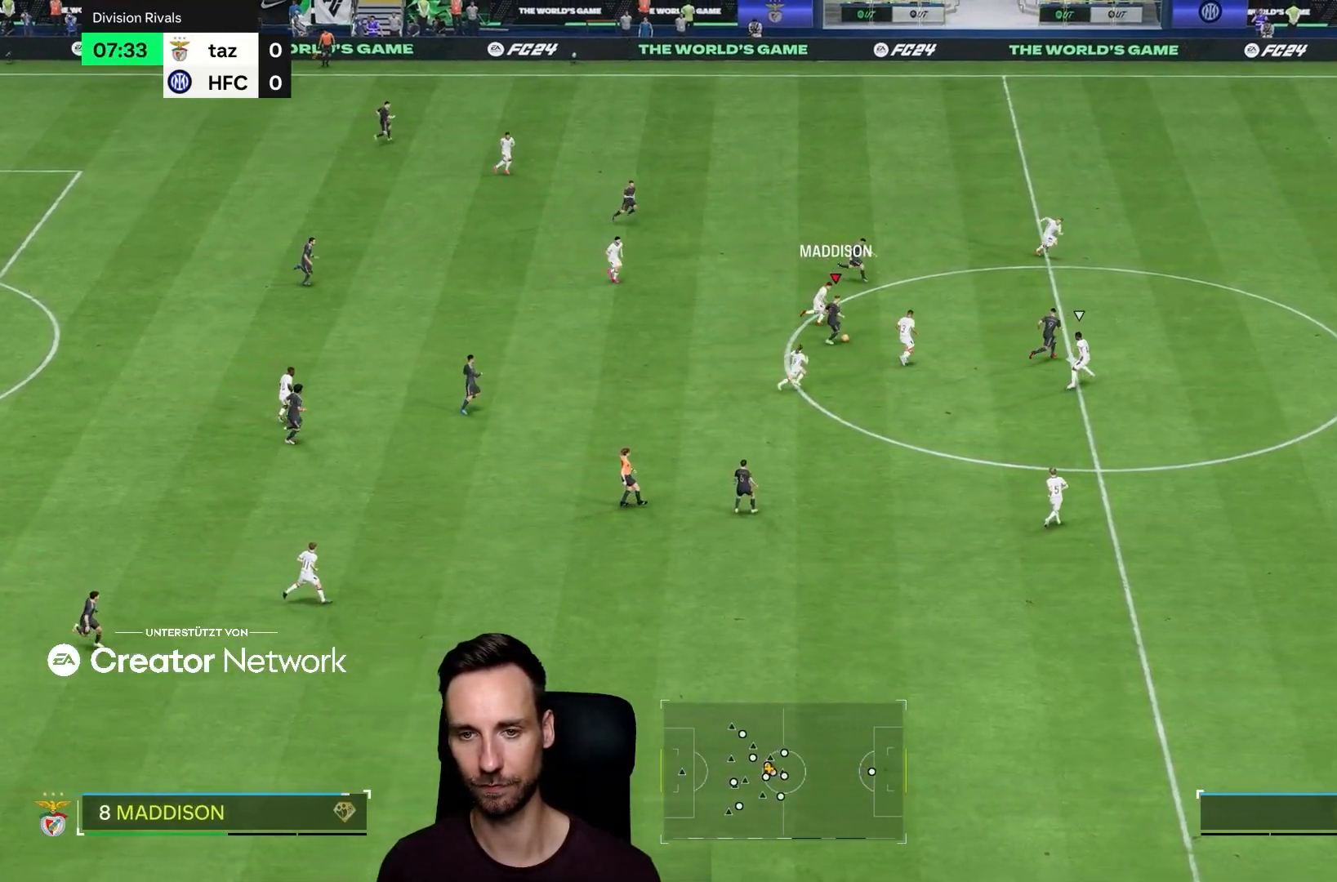
{"buttons": ["R2"], "left_stick": "right", "right_stick": "center", "events": [[67, "R2", "down"]]}
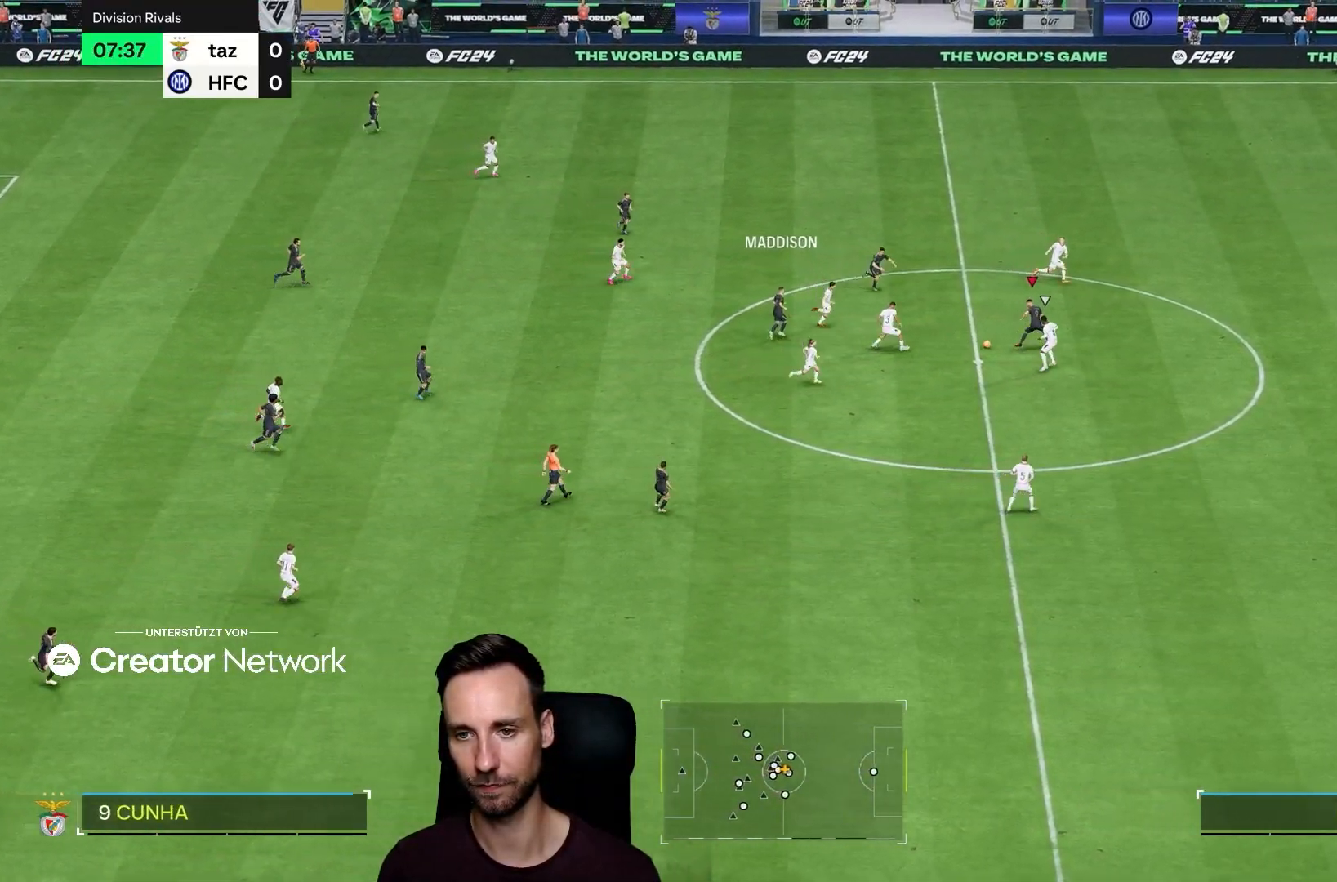
{"buttons": ["R2"], "left_stick": "right", "right_stick": "center", "events": []}
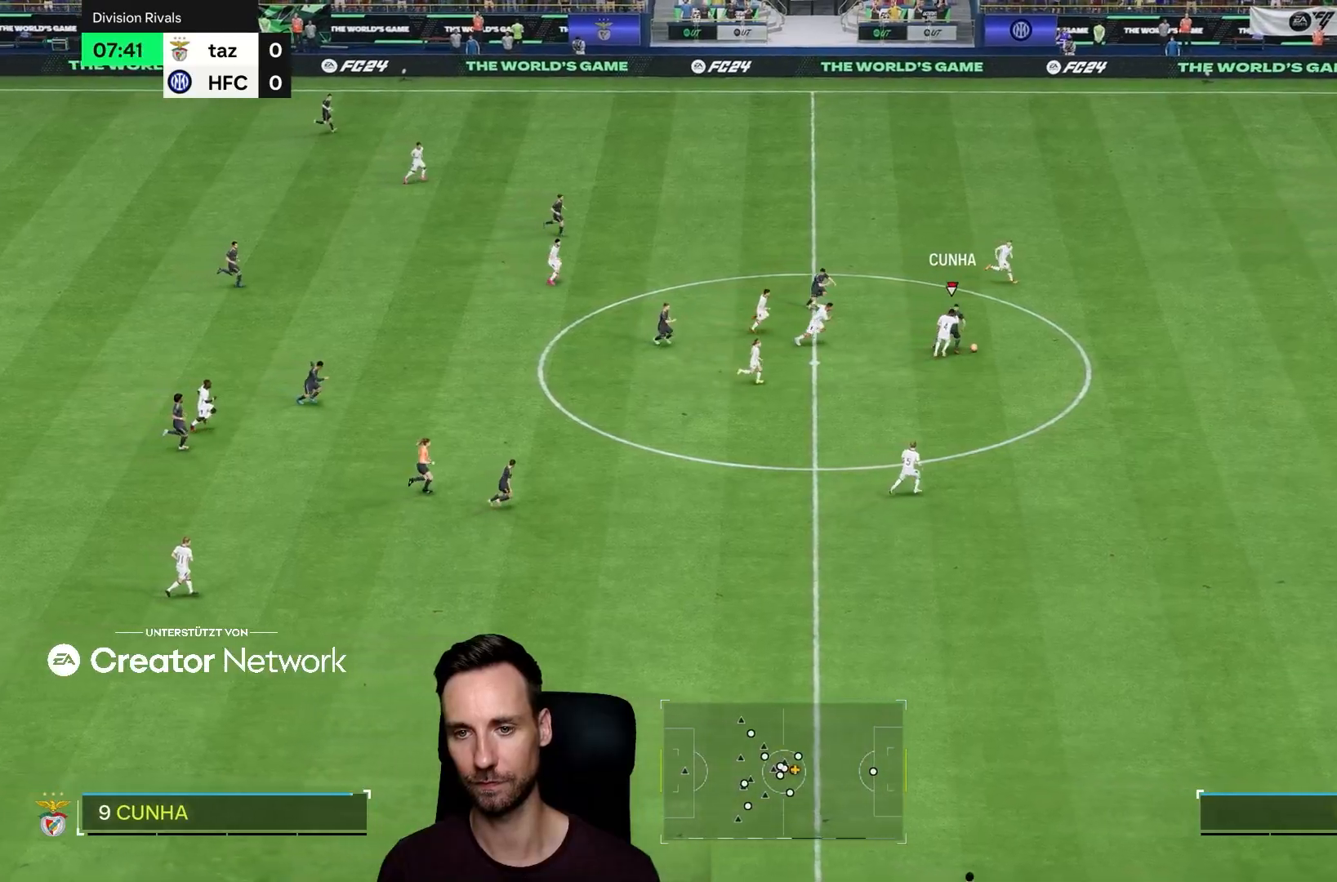
{"buttons": ["R2"], "left_stick": "down-right", "right_stick": "center", "events": [[500, "left_stick", "down-right"]]}
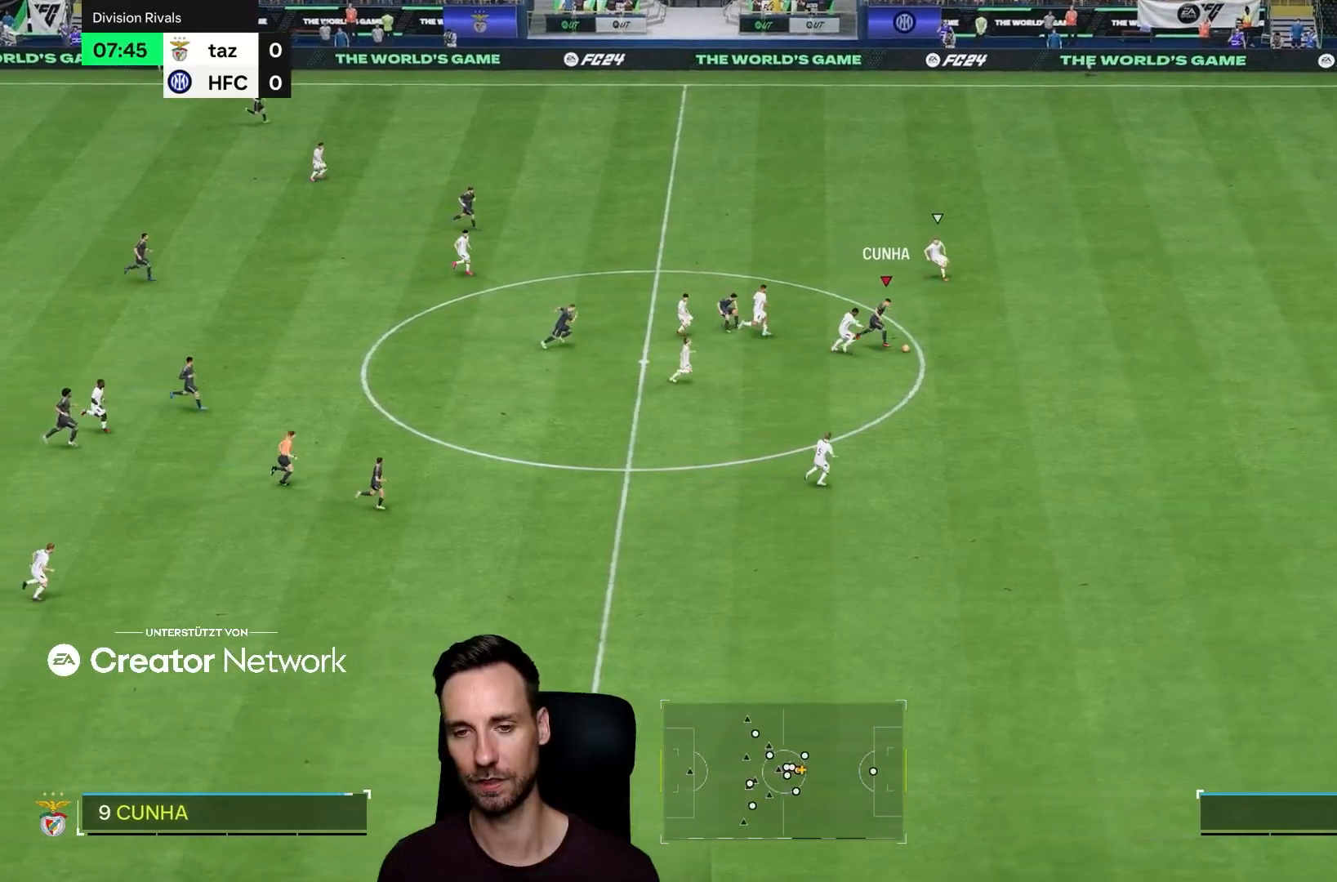
{"buttons": ["R2"], "left_stick": "down-right", "right_stick": "center", "events": []}
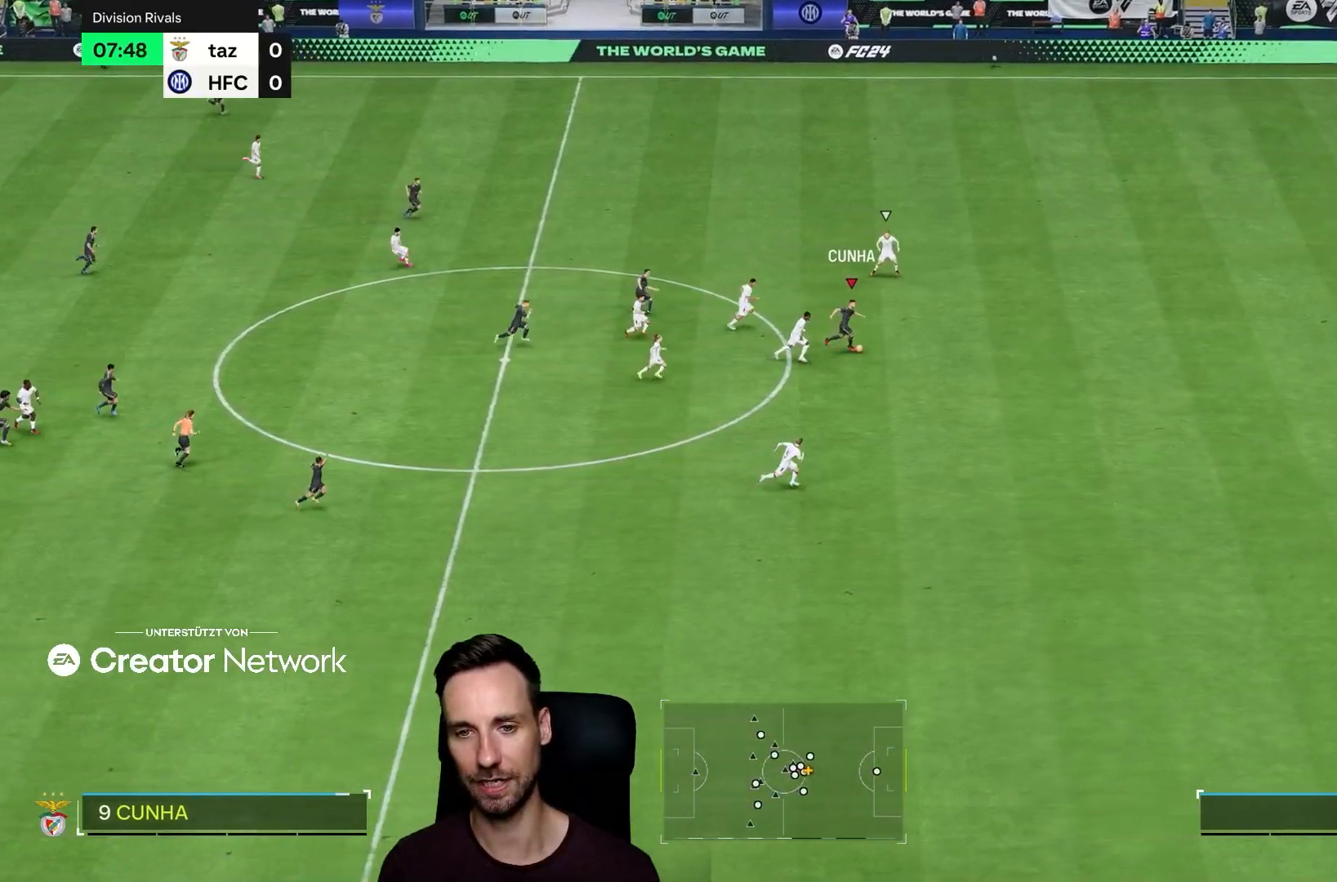
{"buttons": ["R2"], "left_stick": "down-right", "right_stick": "center", "events": []}
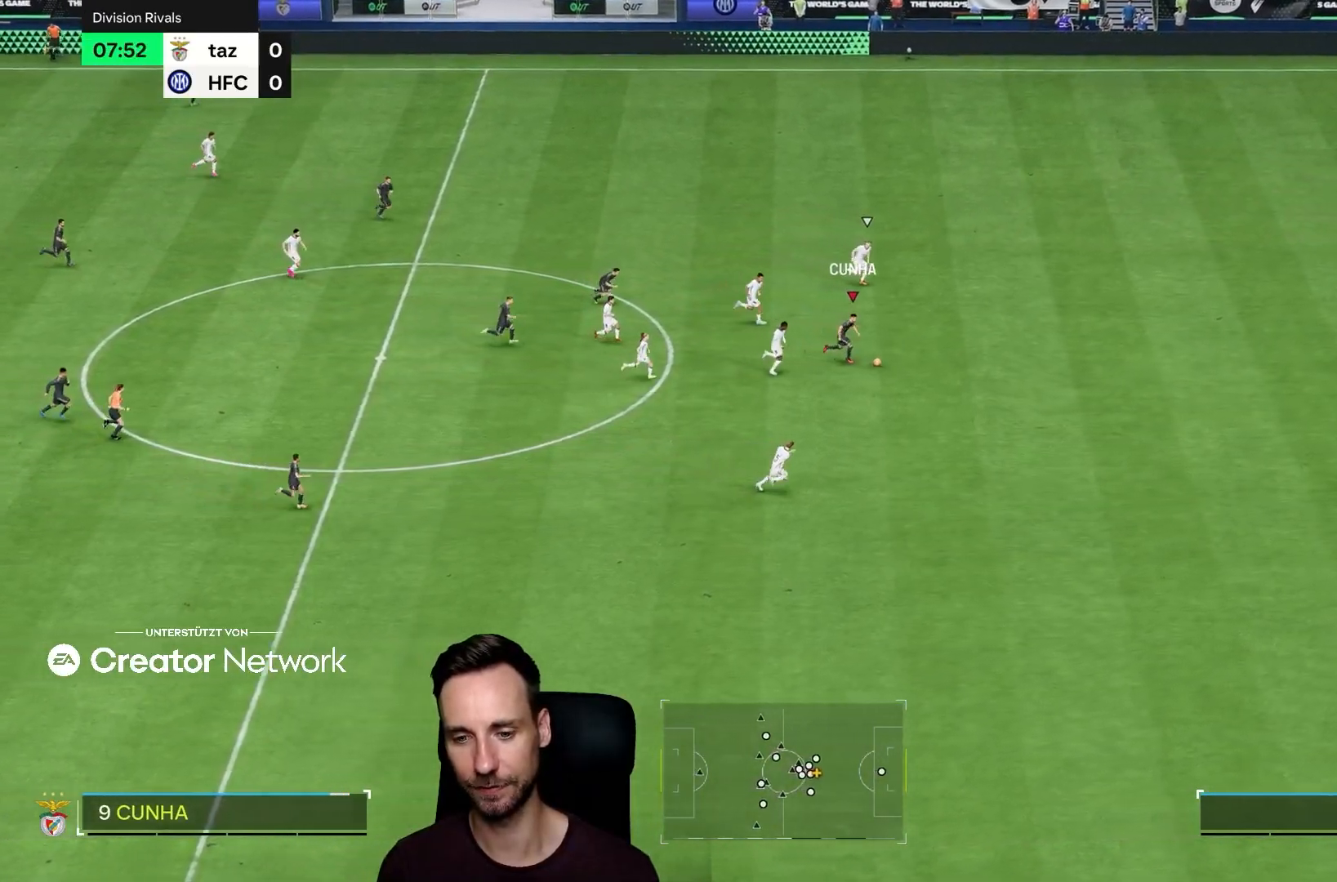
{"buttons": ["R2"], "left_stick": "down-right", "right_stick": "center", "events": []}
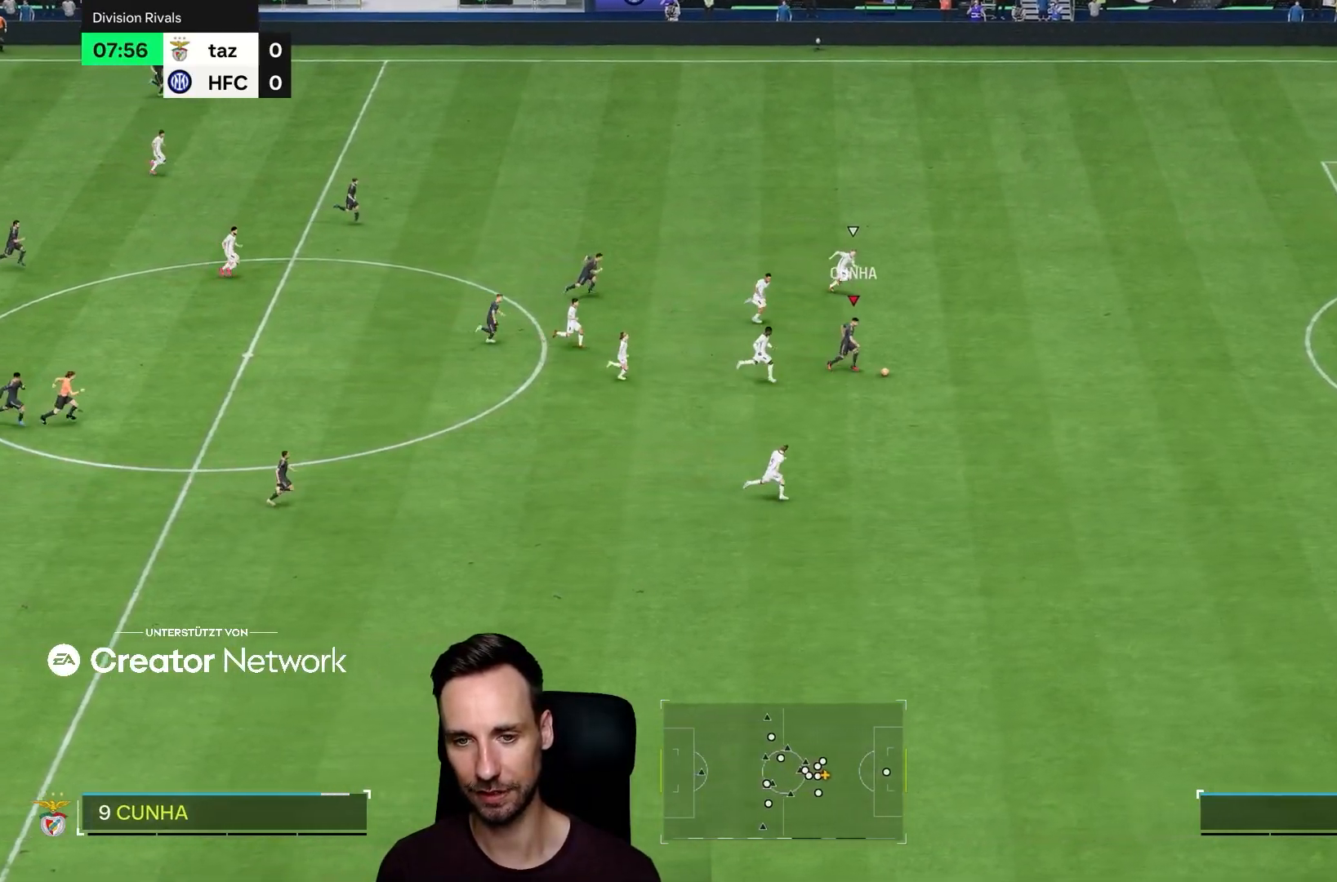
{"buttons": ["R2"], "left_stick": "right", "right_stick": "center", "events": [[400, "left_stick", "right"]]}
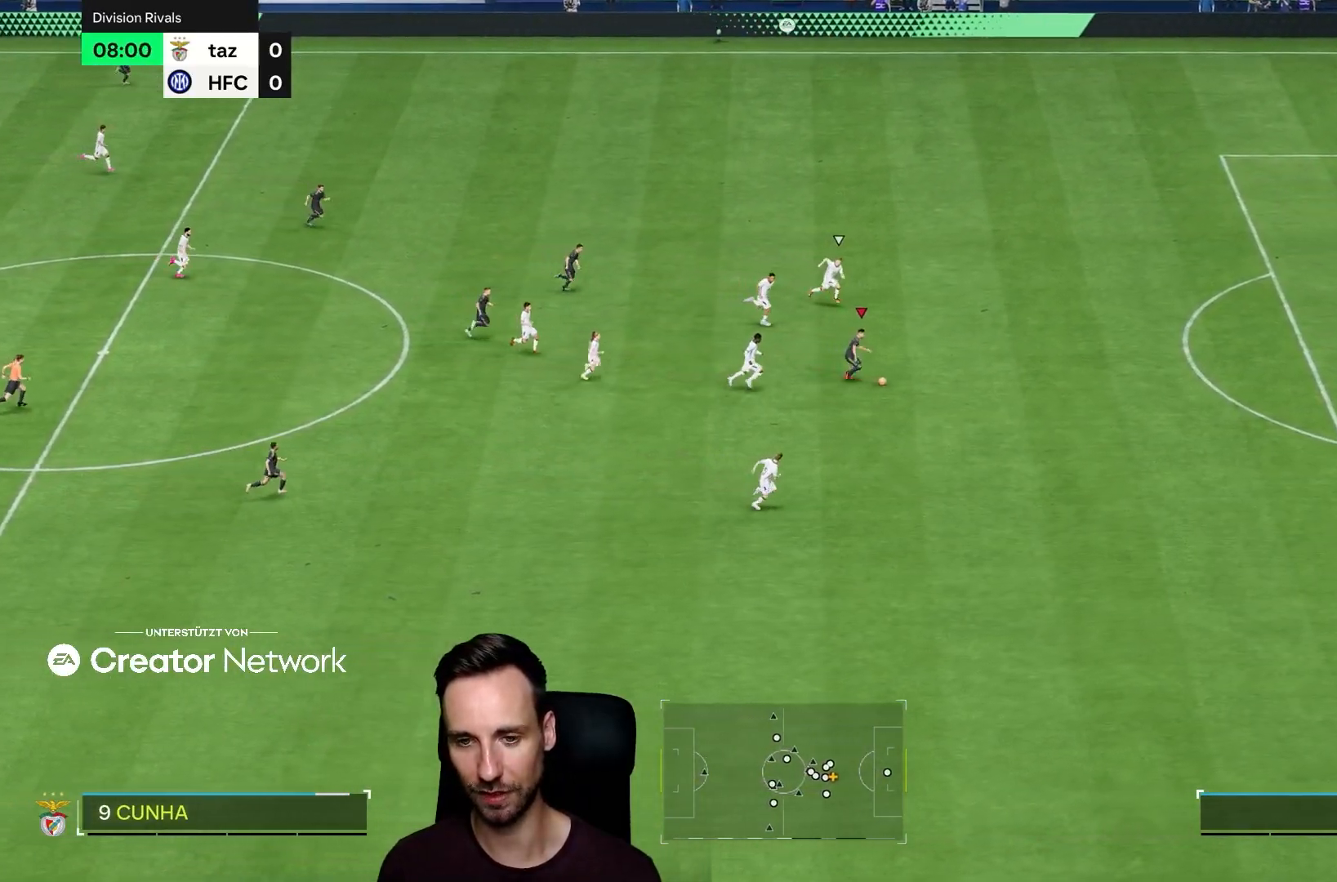
{"buttons": ["R2"], "left_stick": "right", "right_stick": "center", "events": []}
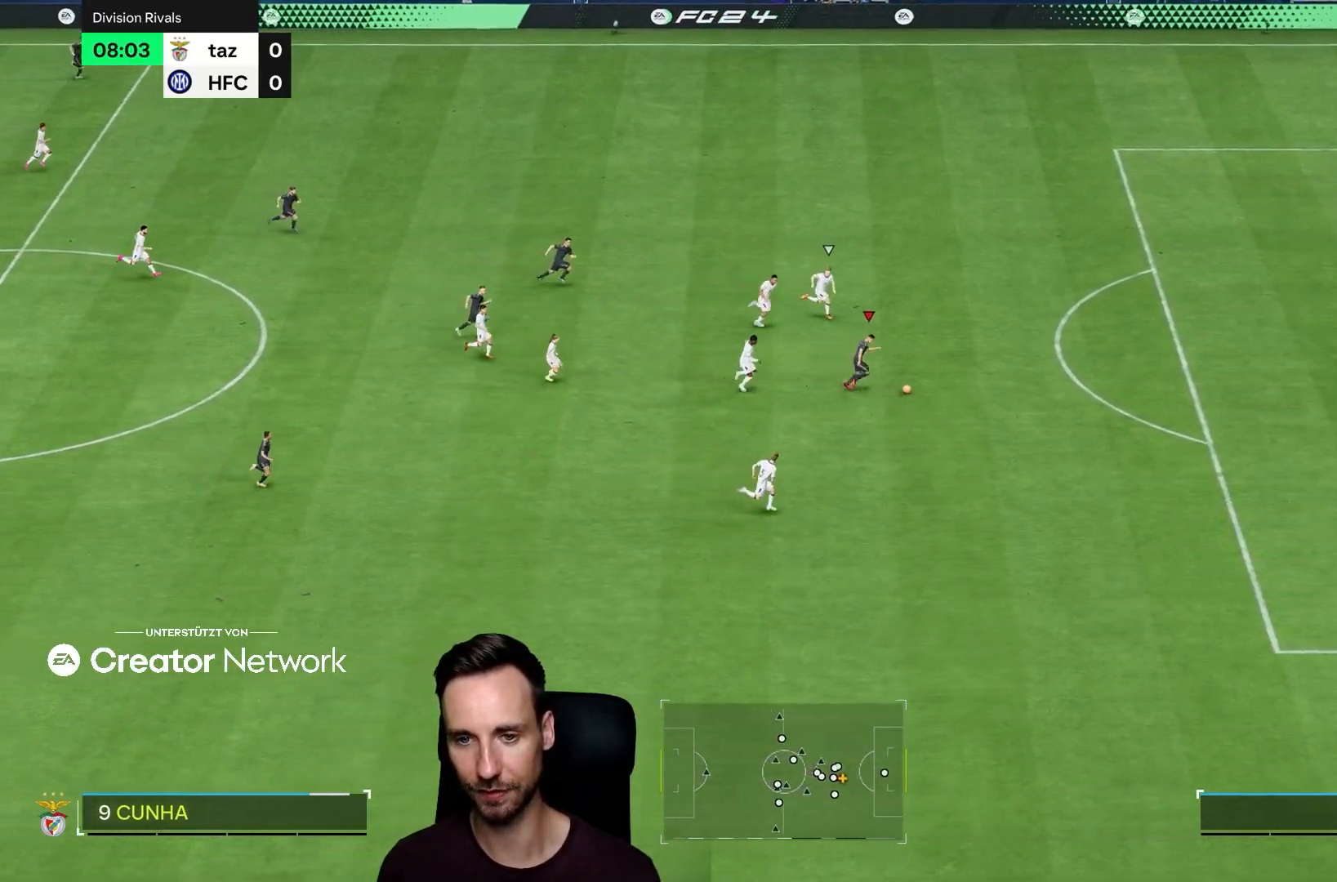
{"buttons": [], "left_stick": "right", "right_stick": "center", "events": [[284, "R2", "up"]]}